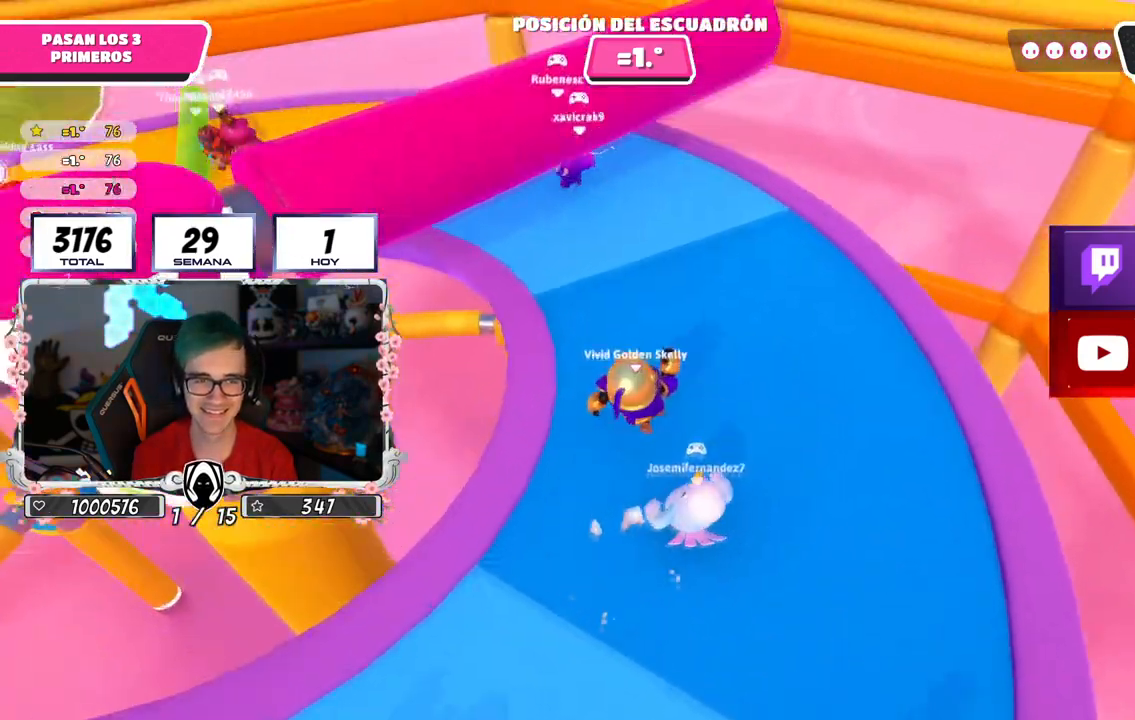
Gameplay with a controller (PlayStation layout); each line is a JSON object with the inputs held at the frame after it. "events" lists button and stick changes between this image and that frame as [ms after this image, input, new state], when the widget could be followed in between.
{"buttons": [], "left_stick": "up", "right_stick": "left", "events": []}
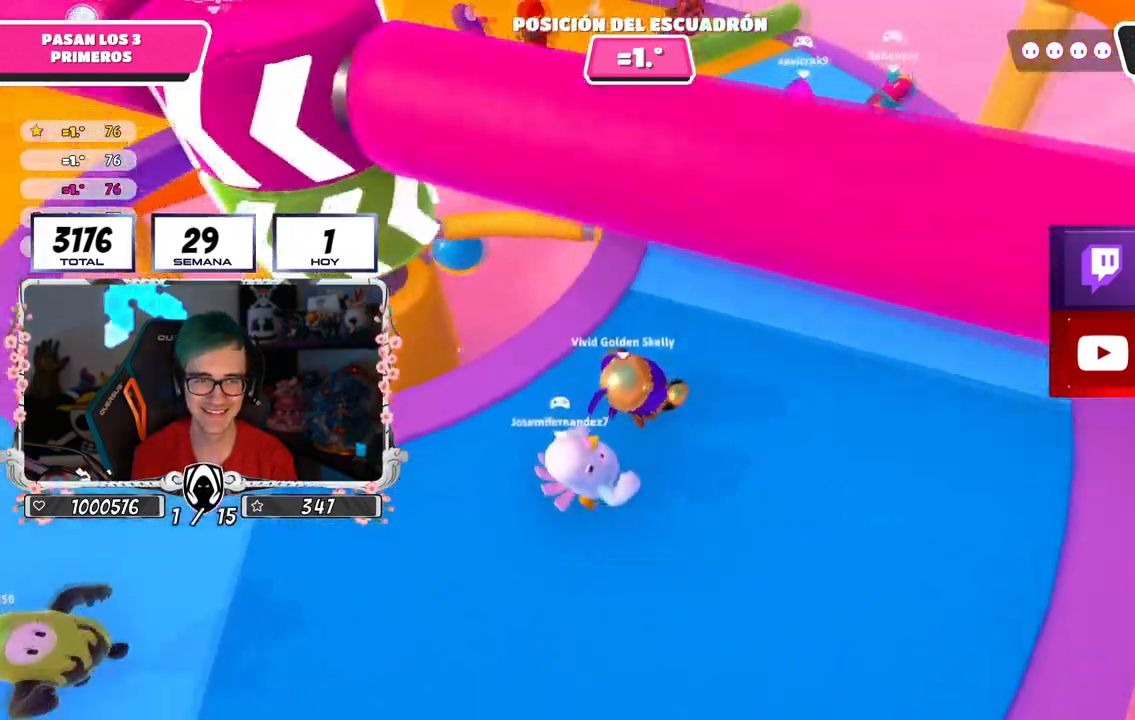
{"buttons": [], "left_stick": "up", "right_stick": "center", "events": [[183, "right_stick", "center"], [333, "right_stick", "left"], [433, "right_stick", "center"]]}
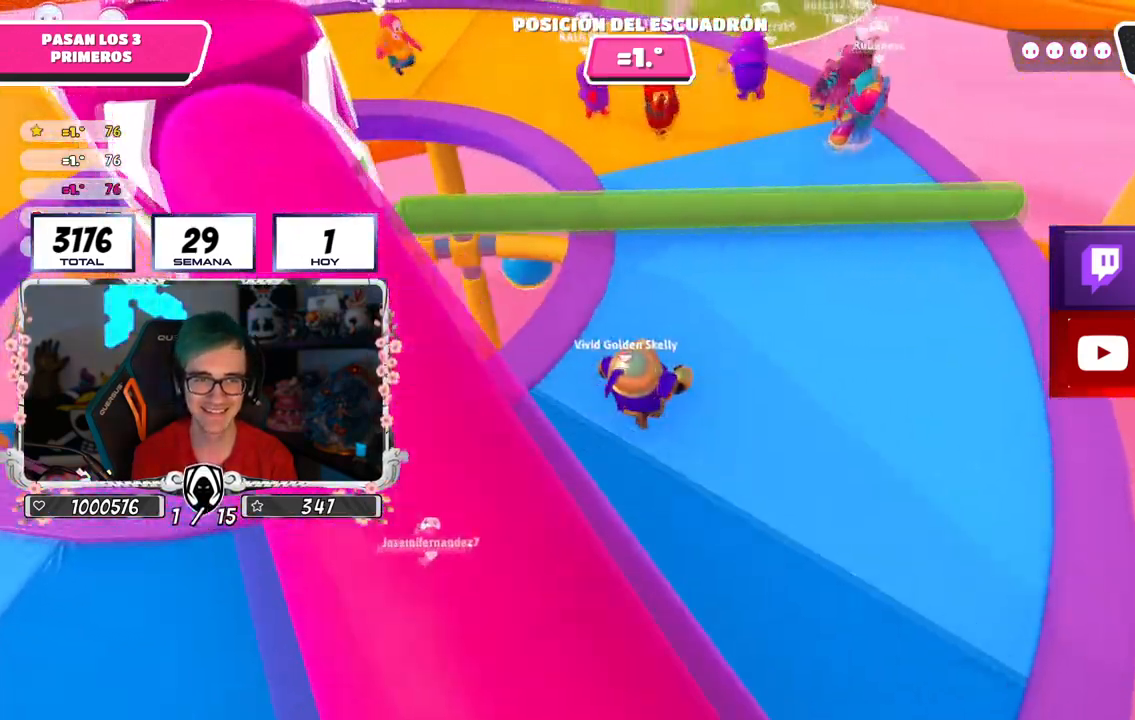
{"buttons": [], "left_stick": "down-left", "right_stick": "up-left", "events": [[67, "CROSS", "down"], [184, "CROSS", "up"], [267, "left_stick", "right"], [300, "right_stick", "up-left"], [417, "left_stick", "down"], [484, "left_stick", "down-left"]]}
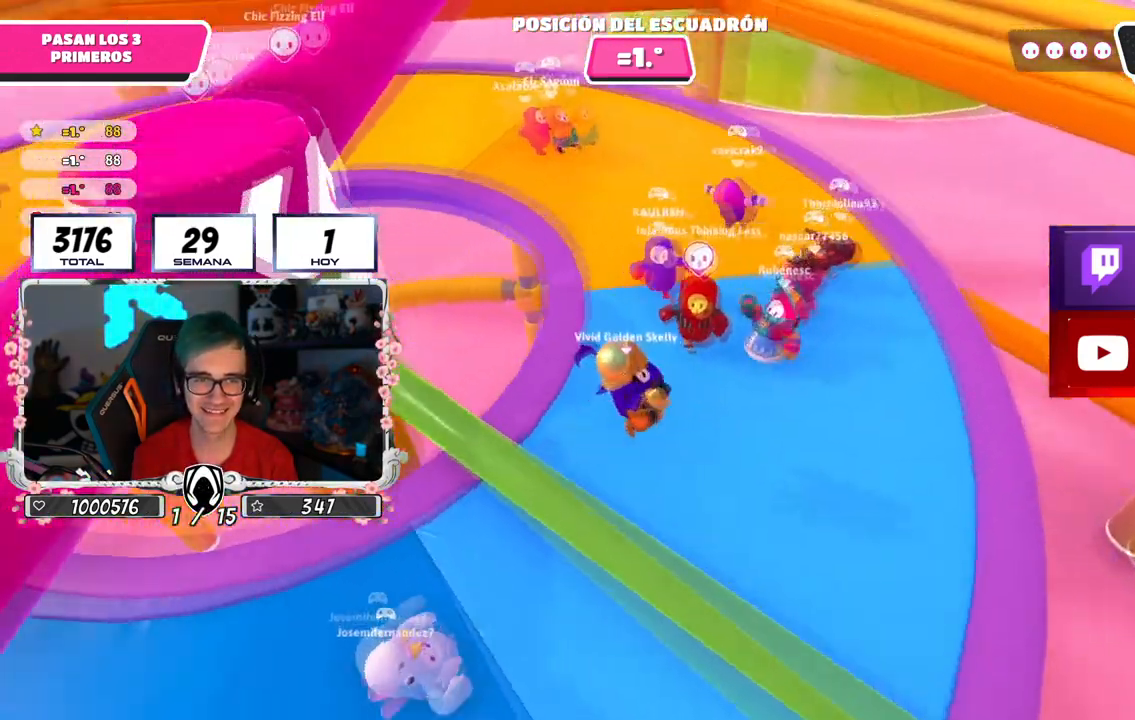
{"buttons": [], "left_stick": "down-right", "right_stick": "center", "events": [[166, "right_stick", "up"], [300, "CROSS", "down"], [367, "left_stick", "down-right"], [400, "right_stick", "center"], [467, "CROSS", "up"]]}
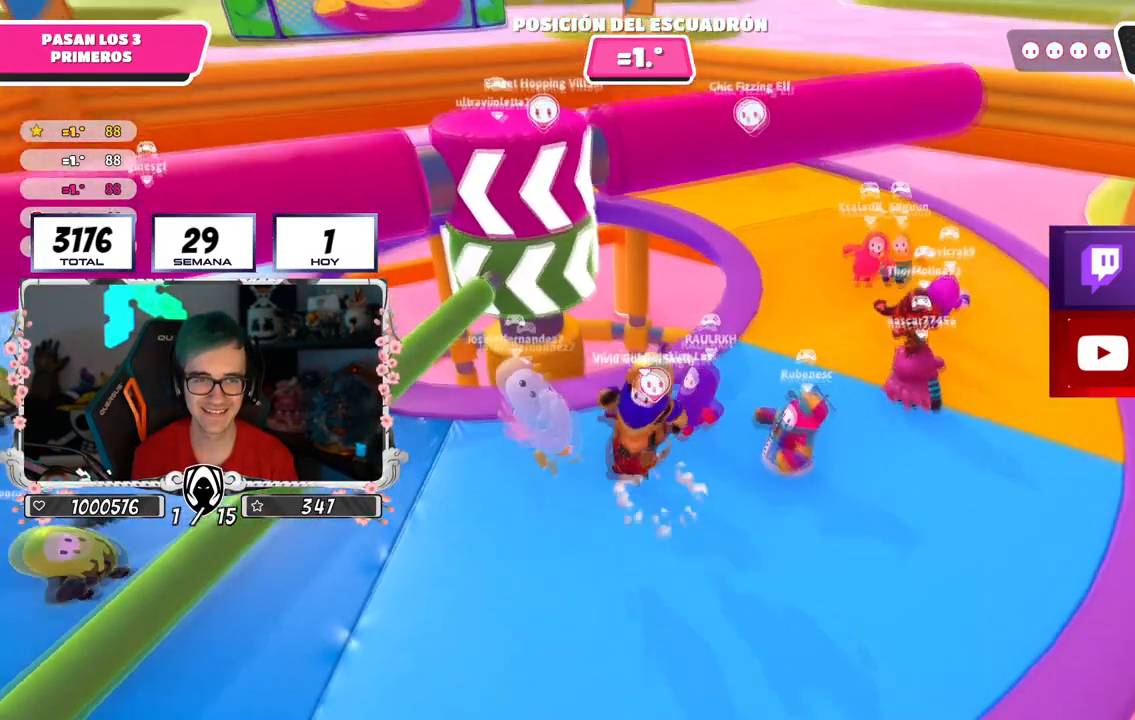
{"buttons": [], "left_stick": "down-left", "right_stick": "center", "events": [[50, "left_stick", "up-left"], [167, "right_stick", "down"], [317, "right_stick", "center"], [384, "left_stick", "down-left"]]}
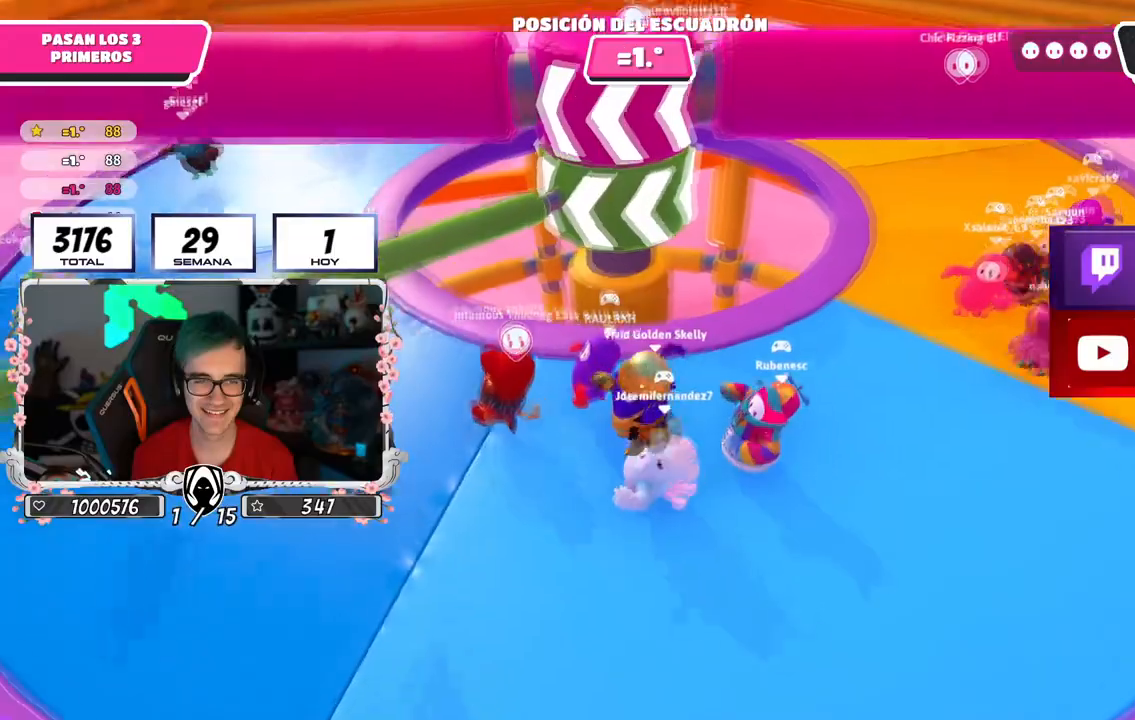
{"buttons": [], "left_stick": "up-left", "right_stick": "center", "events": [[66, "right_stick", "right"], [116, "left_stick", "left"], [166, "right_stick", "center"], [250, "CROSS", "down"], [367, "CROSS", "up"], [500, "left_stick", "up-left"]]}
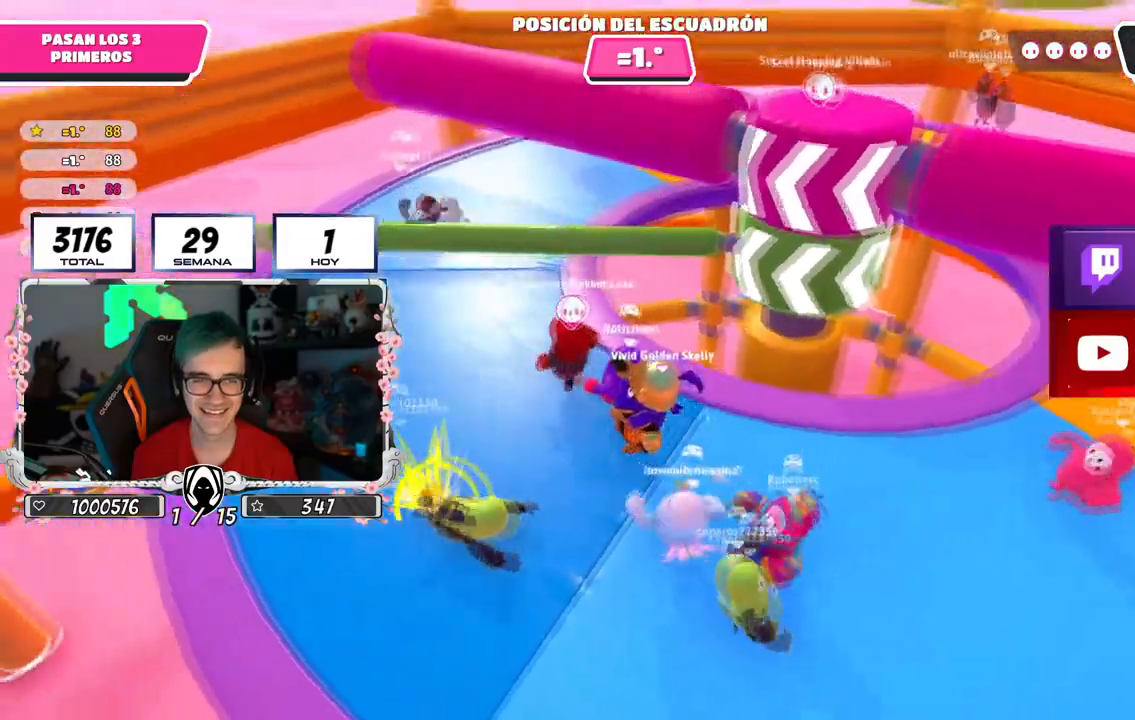
{"buttons": ["CROSS"], "left_stick": "up-left", "right_stick": "center", "events": [[17, "right_stick", "down-right"], [67, "right_stick", "right"], [384, "right_stick", "center"], [434, "CROSS", "down"]]}
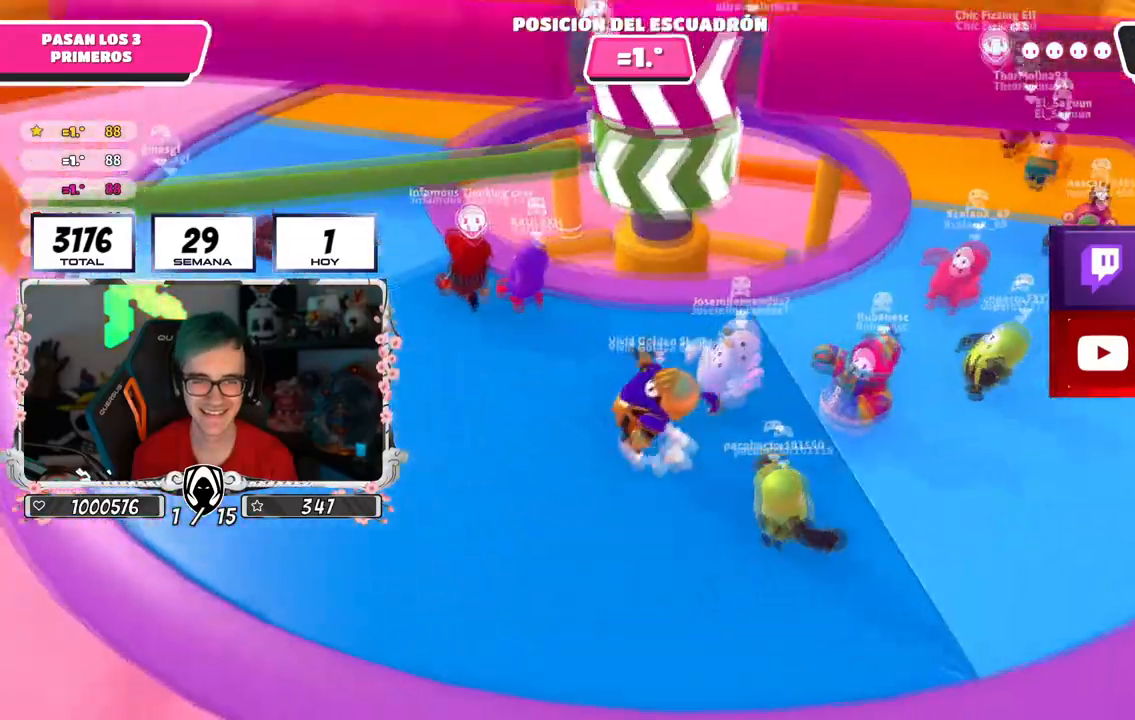
{"buttons": [], "left_stick": "up-left", "right_stick": "right", "events": [[83, "CROSS", "up"], [216, "right_stick", "right"]]}
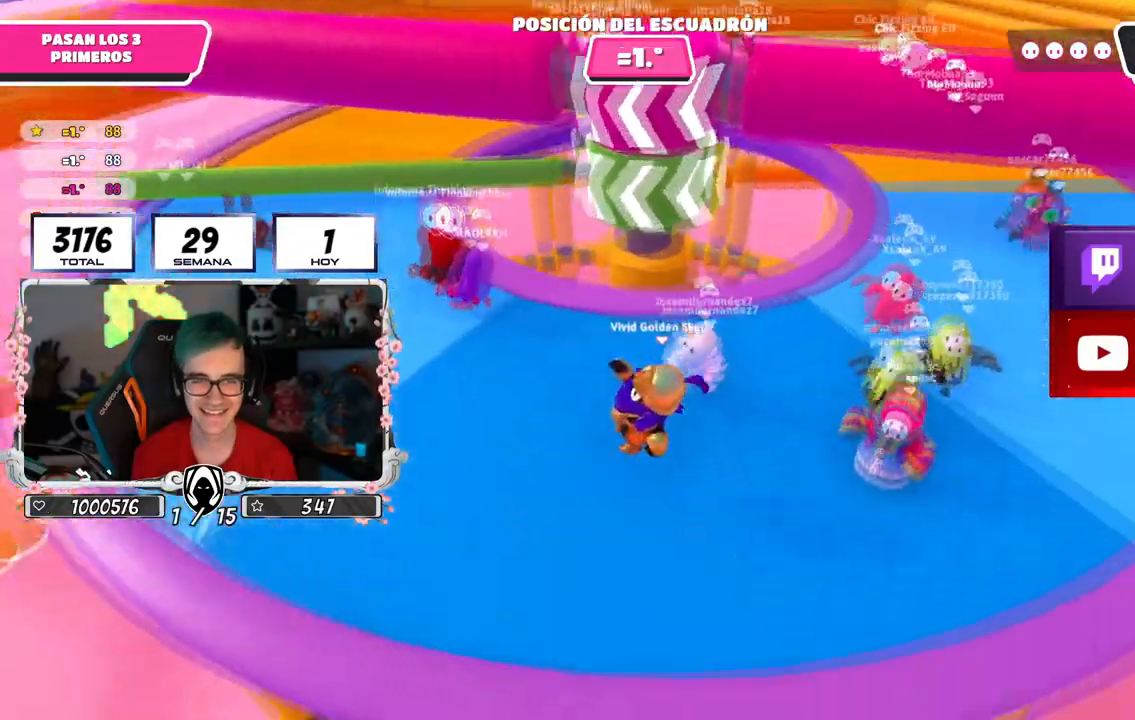
{"buttons": [], "left_stick": "right", "right_stick": "down-right", "events": [[50, "right_stick", "up-right"], [117, "CROSS", "down"], [300, "CROSS", "up"], [384, "right_stick", "center"], [450, "left_stick", "up-right"], [484, "right_stick", "down-right"], [501, "left_stick", "right"]]}
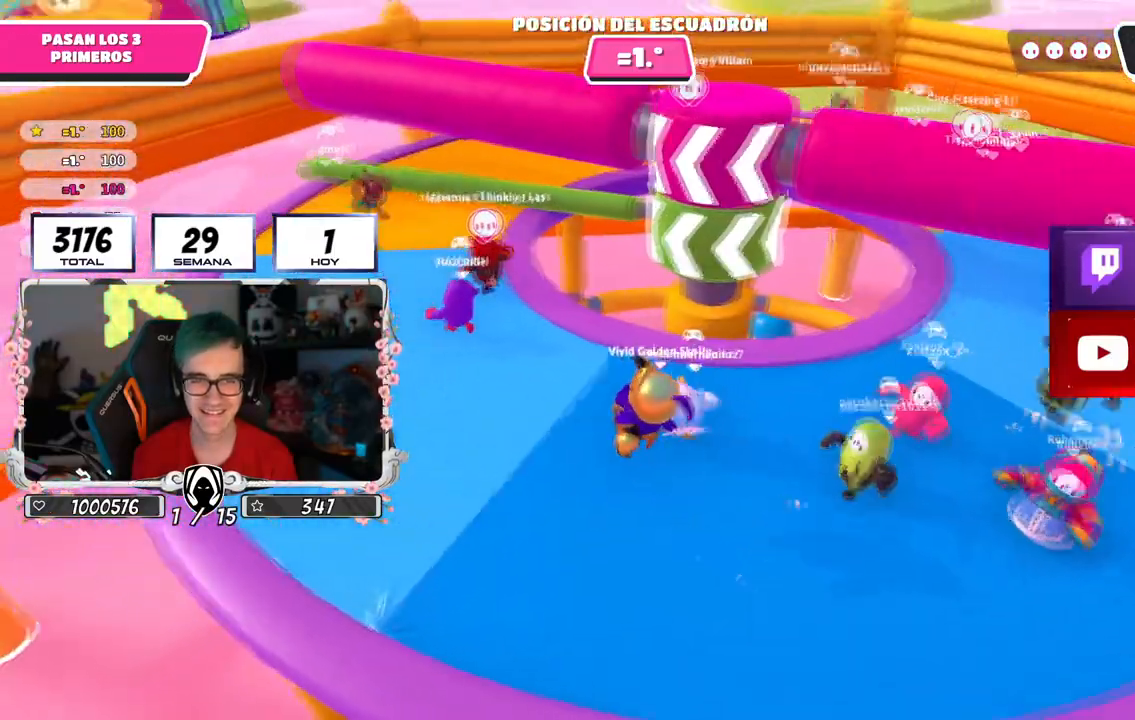
{"buttons": ["CROSS"], "left_stick": "right", "right_stick": "center", "events": [[200, "right_stick", "center"], [350, "CROSS", "down"]]}
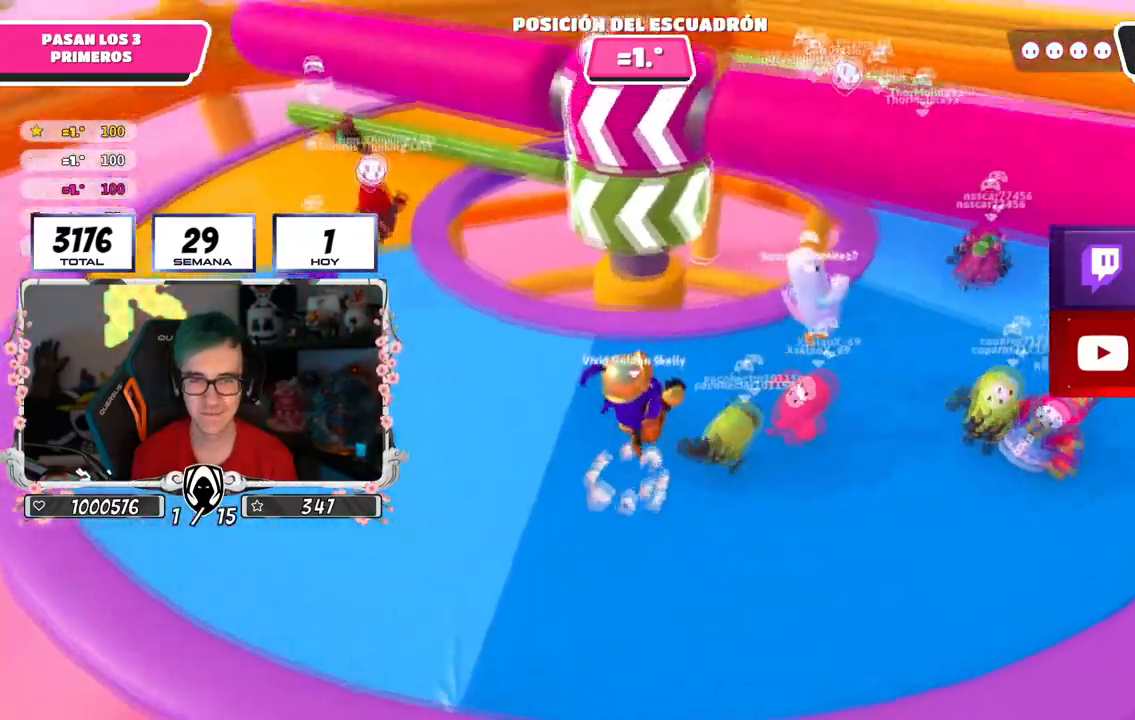
{"buttons": [], "left_stick": "up-right", "right_stick": "center", "events": [[17, "left_stick", "up-right"], [117, "CROSS", "up"]]}
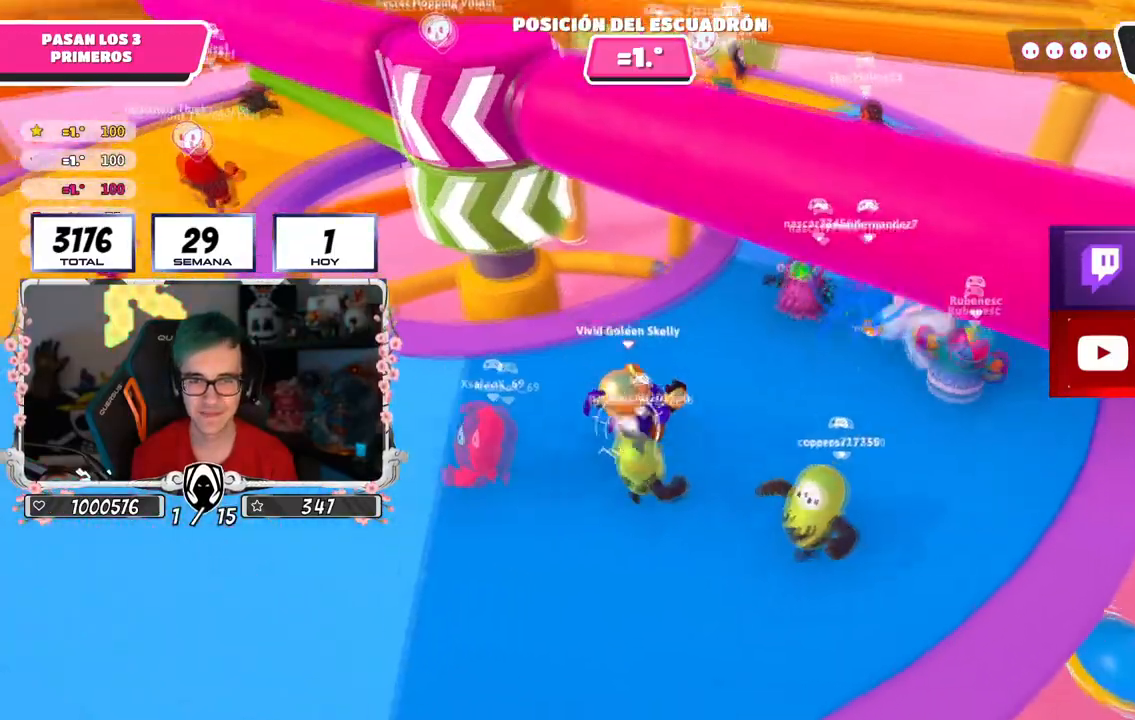
{"buttons": [], "left_stick": "up-right", "right_stick": "left", "events": [[333, "right_stick", "left"]]}
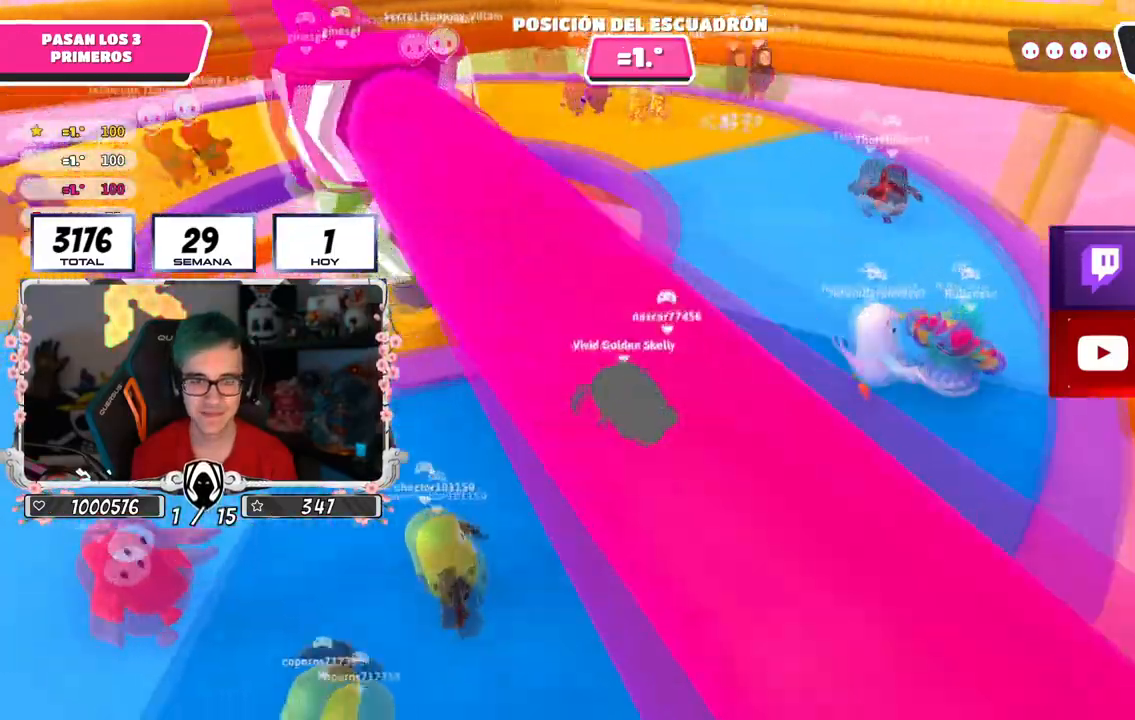
{"buttons": [], "left_stick": "up-right", "right_stick": "center", "events": [[217, "right_stick", "center"], [334, "CROSS", "down"], [501, "CROSS", "up"]]}
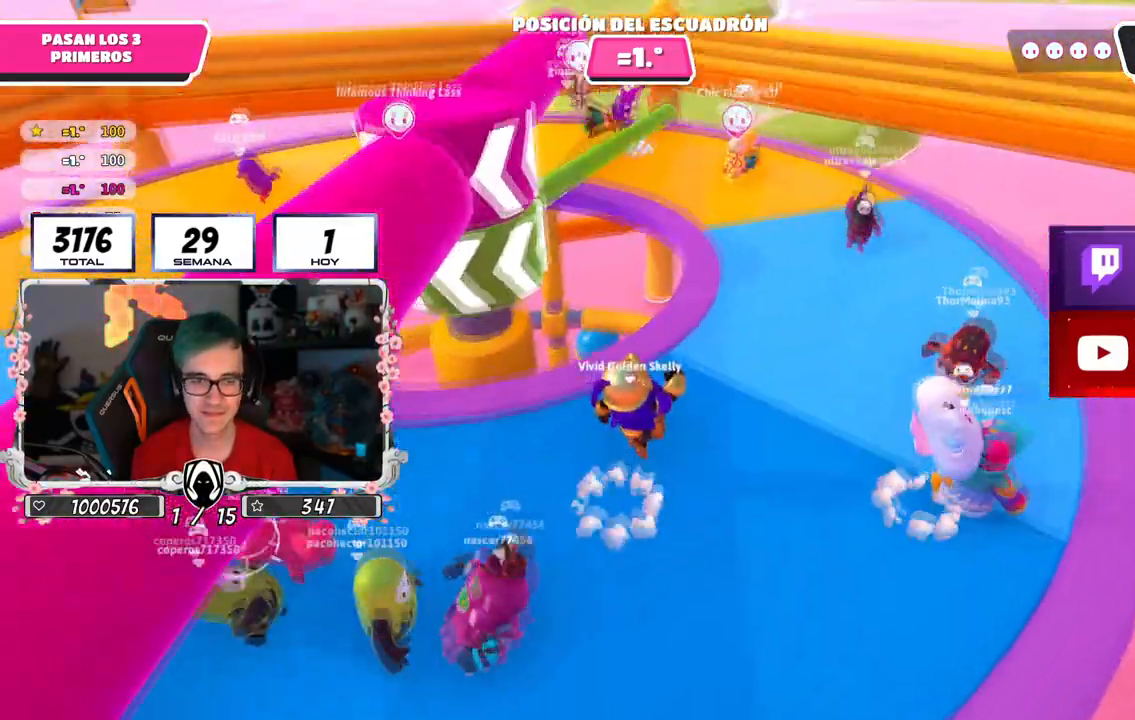
{"buttons": [], "left_stick": "up-right", "right_stick": "down-left", "events": [[183, "right_stick", "down-left"]]}
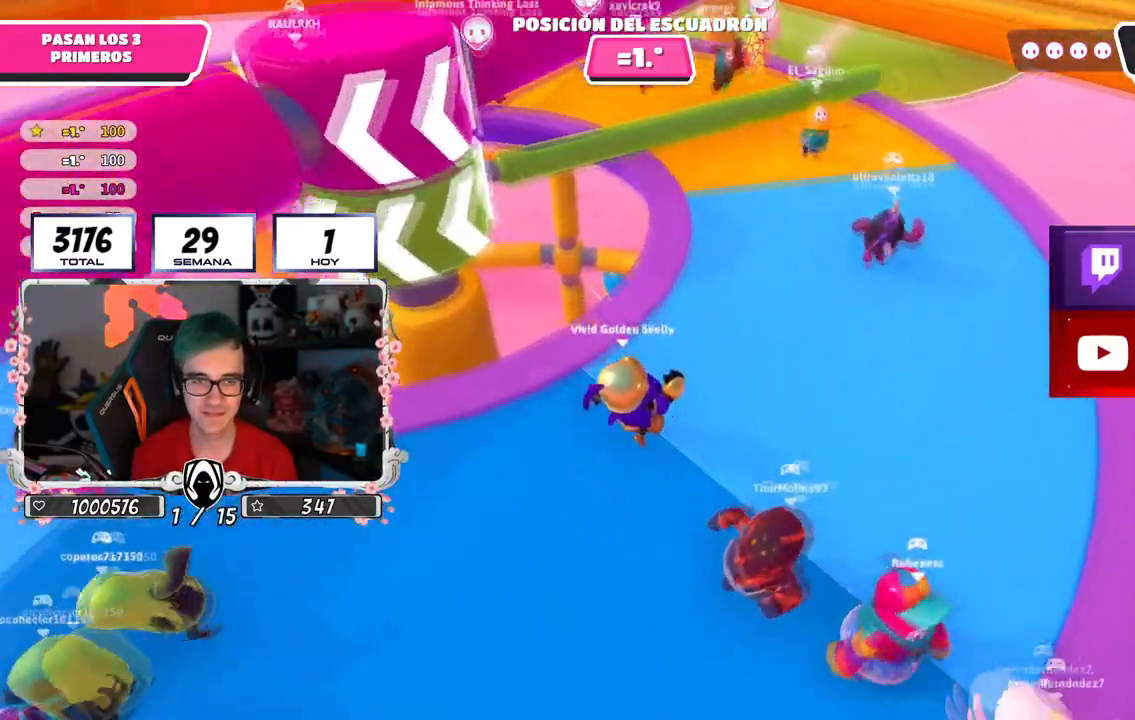
{"buttons": ["CROSS"], "left_stick": "up-right", "right_stick": "center", "events": [[184, "right_stick", "center"], [417, "CROSS", "down"]]}
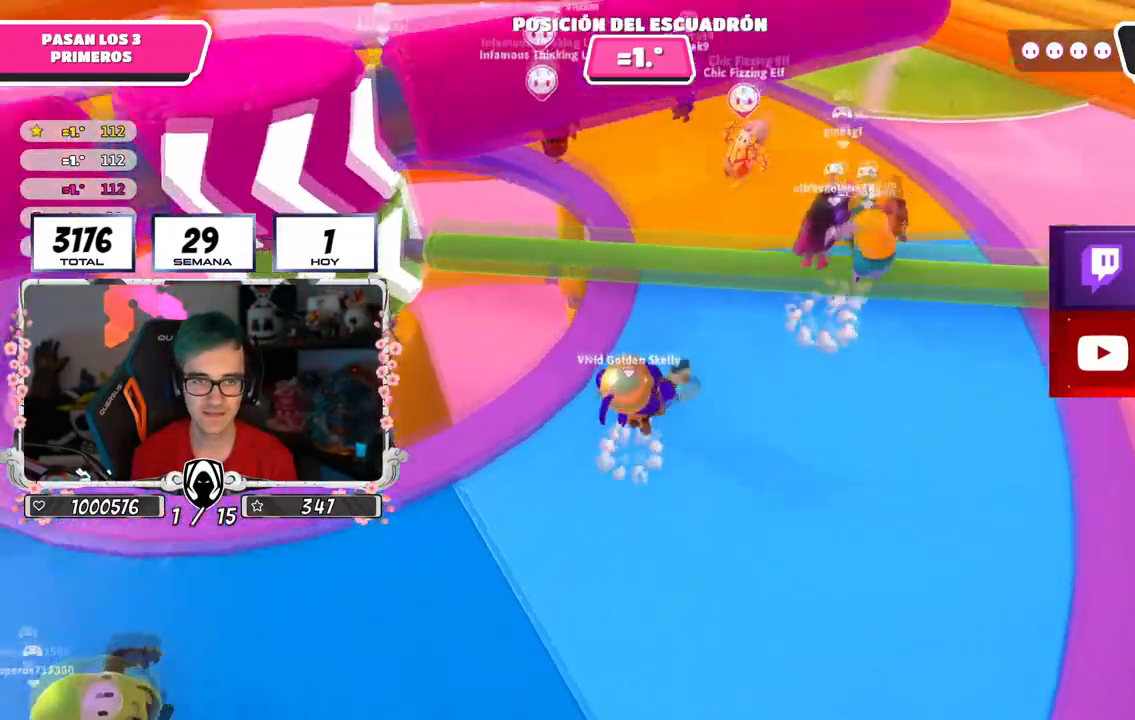
{"buttons": [], "left_stick": "down", "right_stick": "up-left", "events": [[50, "CROSS", "up"], [150, "left_stick", "down-right"], [183, "right_stick", "up-left"], [200, "left_stick", "down"]]}
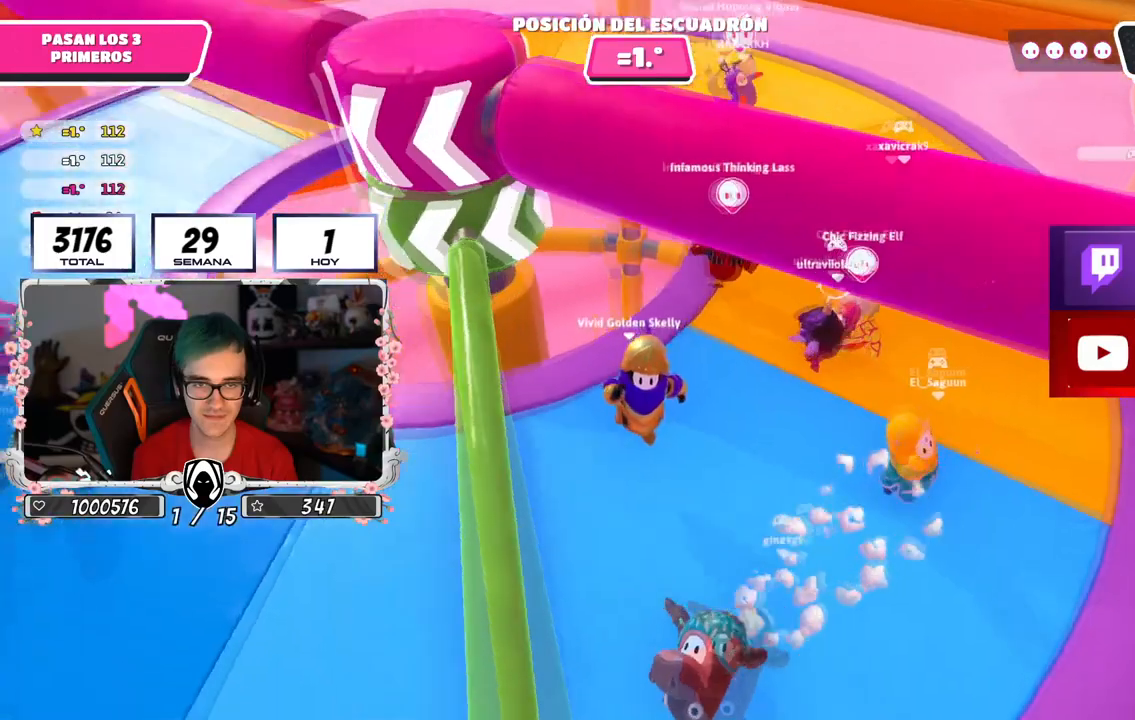
{"buttons": [], "left_stick": "down-left", "right_stick": "center", "events": [[83, "left_stick", "down-left"], [100, "right_stick", "center"], [250, "left_stick", "down-right"], [451, "left_stick", "down-left"]]}
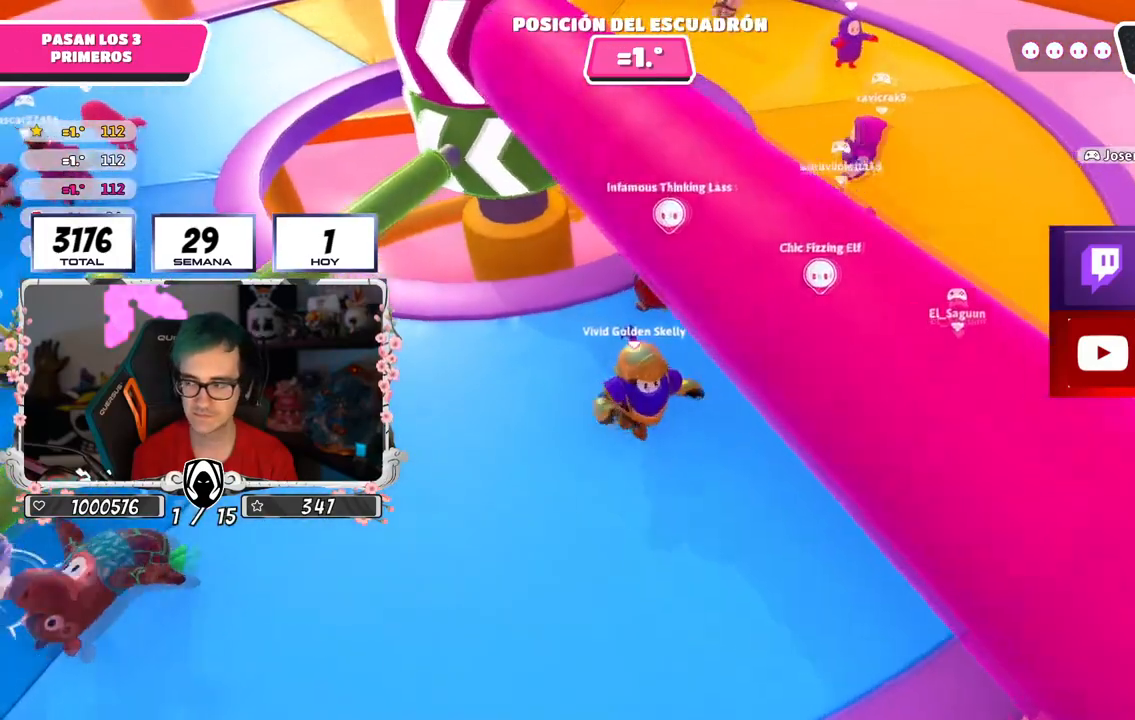
{"buttons": [], "left_stick": "down-right", "right_stick": "center", "events": [[100, "left_stick", "up-left"], [233, "left_stick", "up-right"], [333, "left_stick", "down-right"]]}
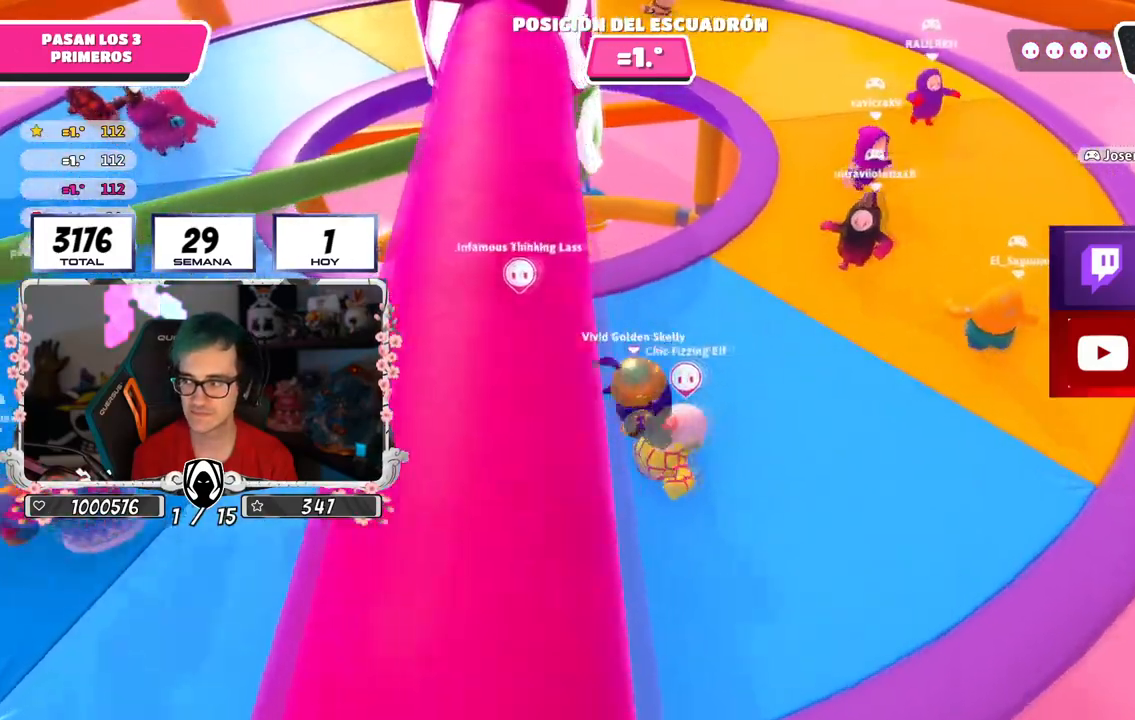
{"buttons": [], "left_stick": "left", "right_stick": "right", "events": [[17, "left_stick", "down-left"], [67, "left_stick", "left"], [284, "right_stick", "right"]]}
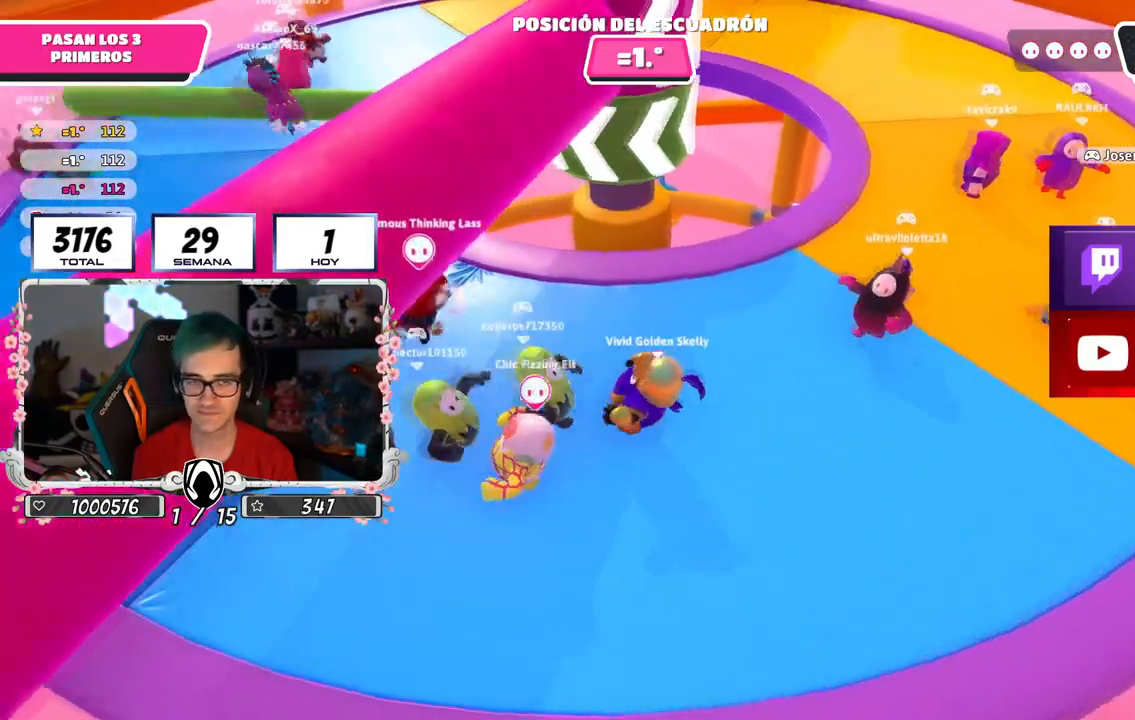
{"buttons": [], "left_stick": "left", "right_stick": "right", "events": [[16, "left_stick", "down-left"], [183, "left_stick", "left"]]}
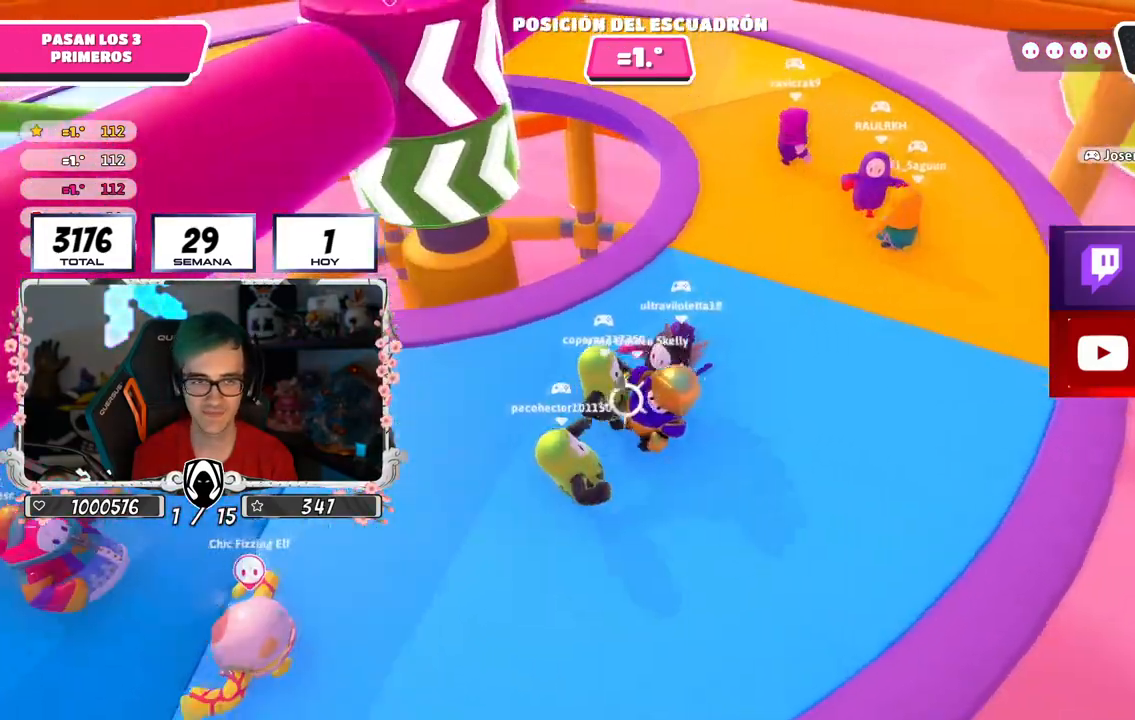
{"buttons": [], "left_stick": "up-right", "right_stick": "left", "events": [[17, "left_stick", "down"], [33, "right_stick", "center"], [184, "left_stick", "up-right"], [350, "right_stick", "left"]]}
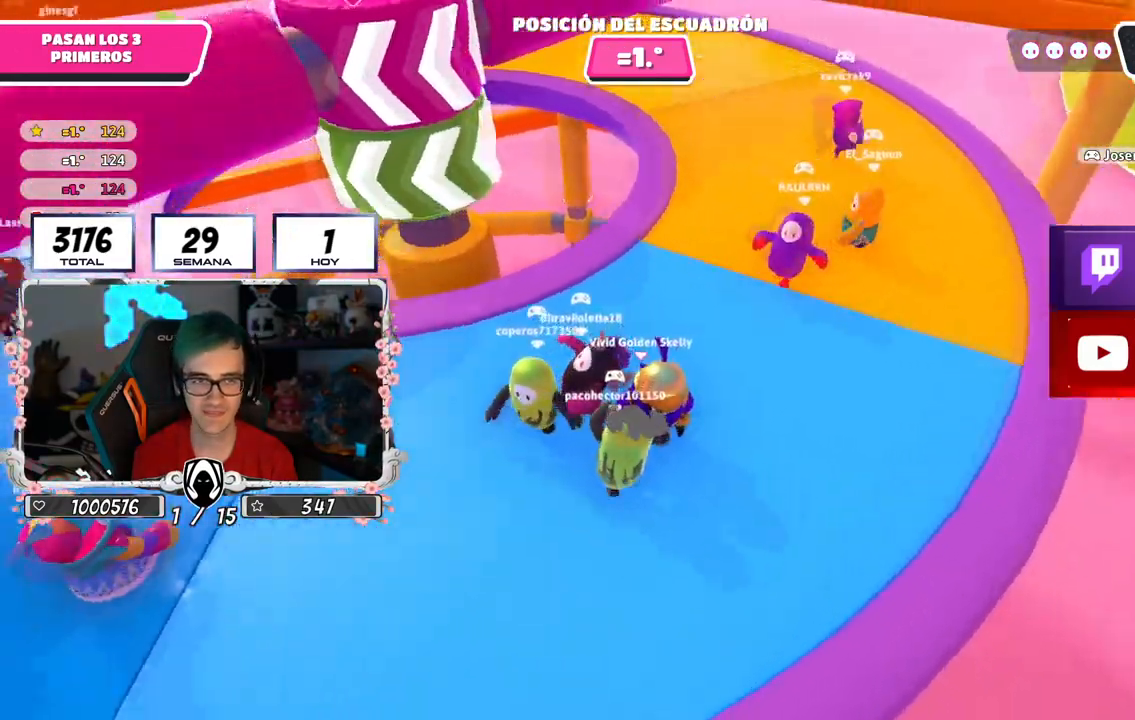
{"buttons": [], "left_stick": "up-right", "right_stick": "center", "events": [[16, "right_stick", "center"], [166, "CROSS", "down"], [266, "CROSS", "up"], [350, "CROSS", "down"], [467, "CROSS", "up"]]}
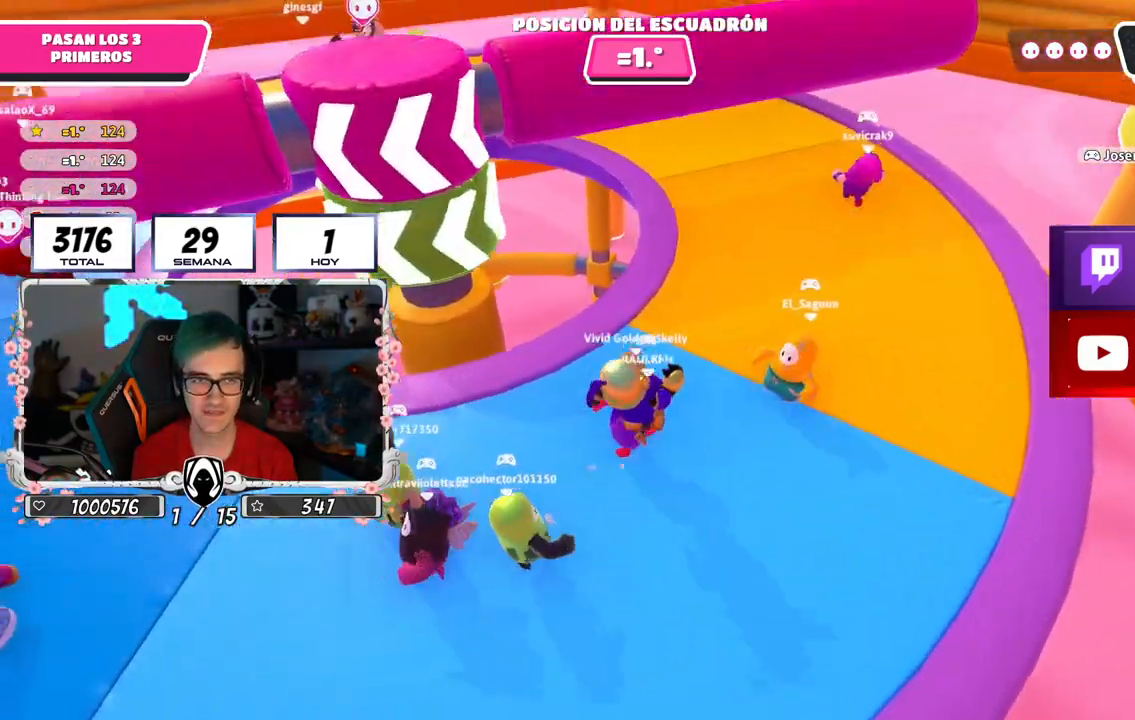
{"buttons": [], "left_stick": "up-right", "right_stick": "center", "events": [[317, "CROSS", "down"], [501, "CROSS", "up"]]}
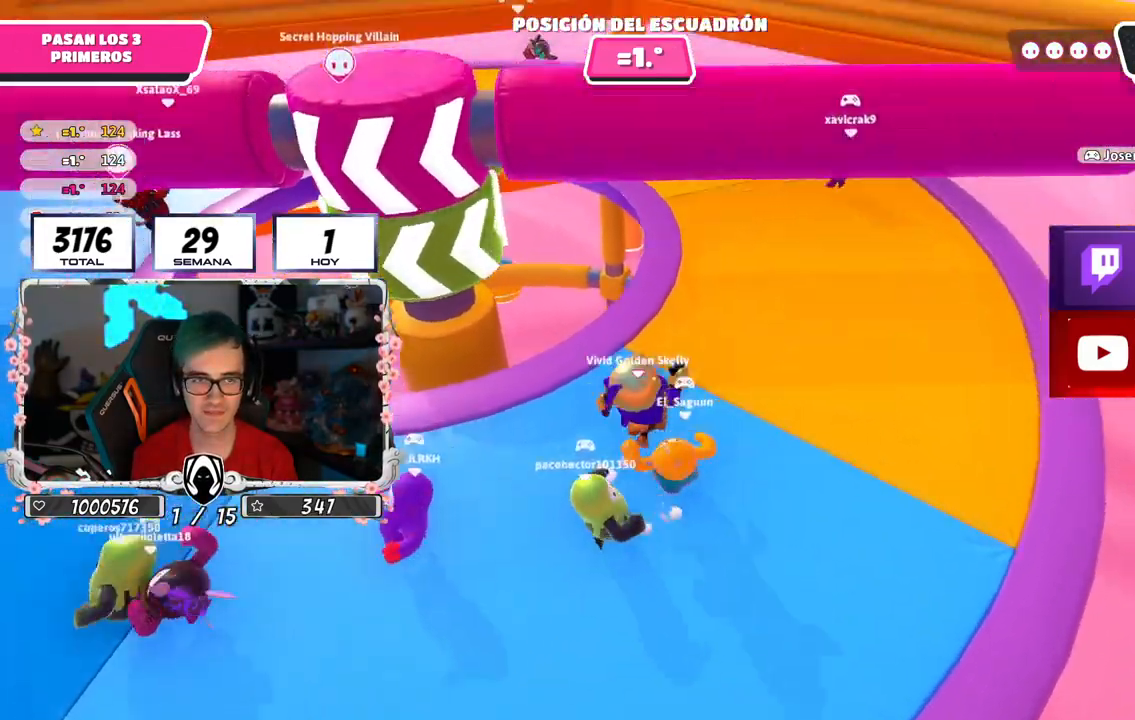
{"buttons": [], "left_stick": "up-right", "right_stick": "down-left", "events": [[300, "right_stick", "down-left"]]}
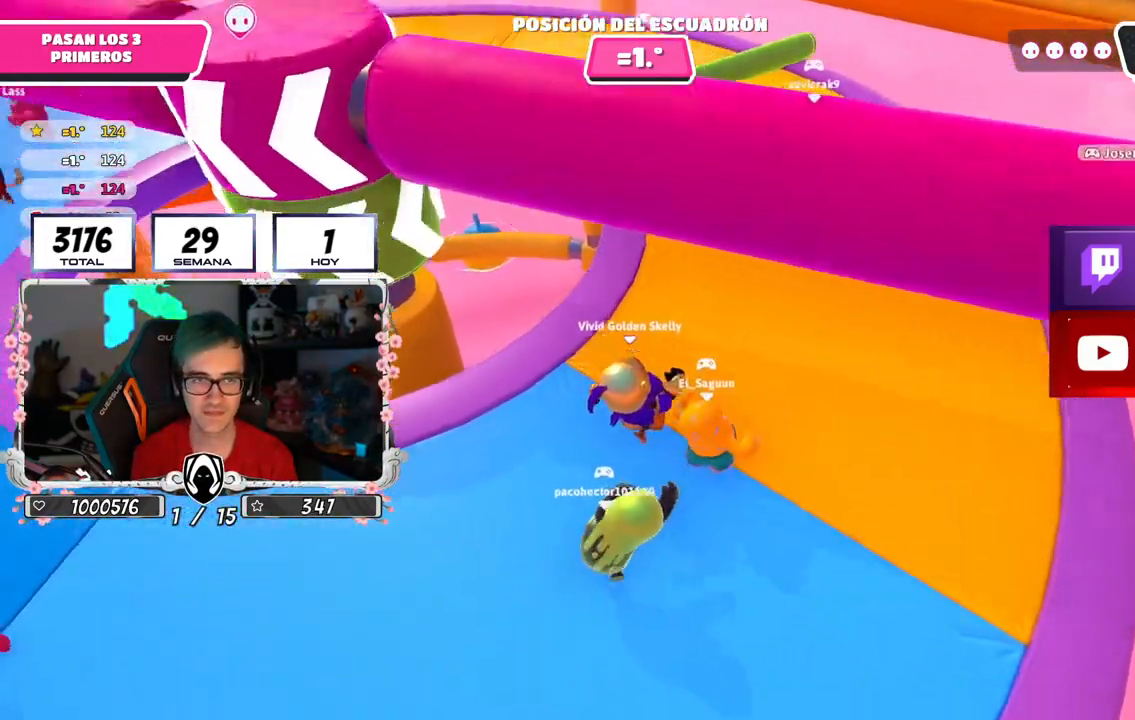
{"buttons": ["CROSS"], "left_stick": "up-right", "right_stick": "center", "events": [[250, "right_stick", "left"], [467, "CROSS", "down"], [467, "right_stick", "center"]]}